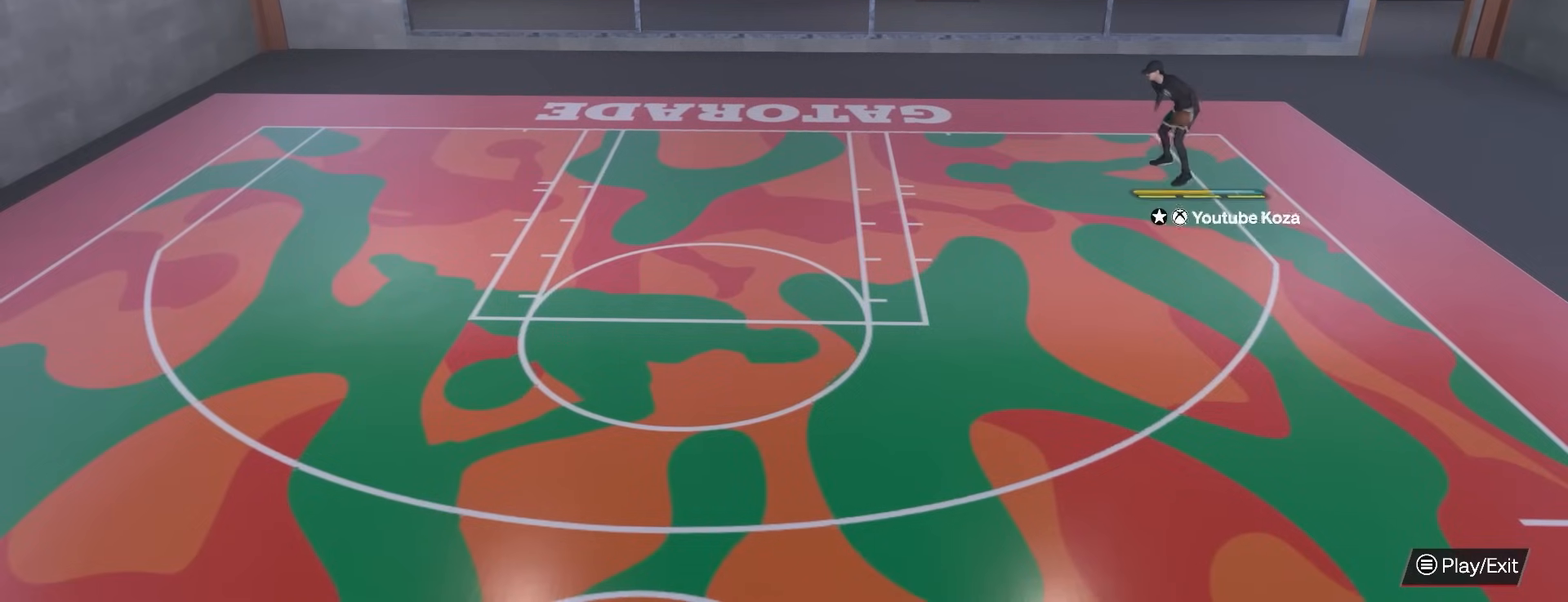
Gameplay with a controller (PlayStation layout); each line is a JSON object with the inputs held at the frame after it. "events" lists button and stick changes between this image and that frame as [ms after this image, input, new state], when the widget could be followed in between.
{"buttons": [], "left_stick": "center", "right_stick": "center", "events": []}
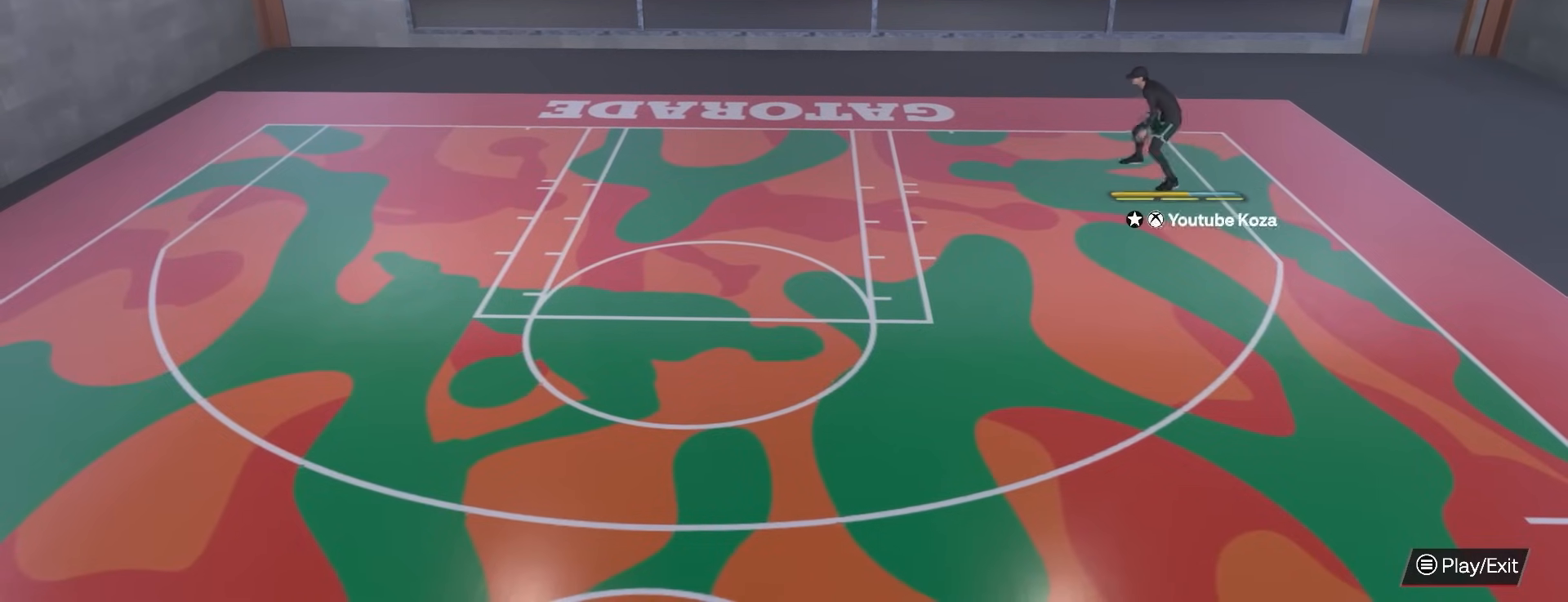
{"buttons": ["R2"], "left_stick": "left", "right_stick": "center", "events": [[33, "R2", "down"], [183, "left_stick", "left"]]}
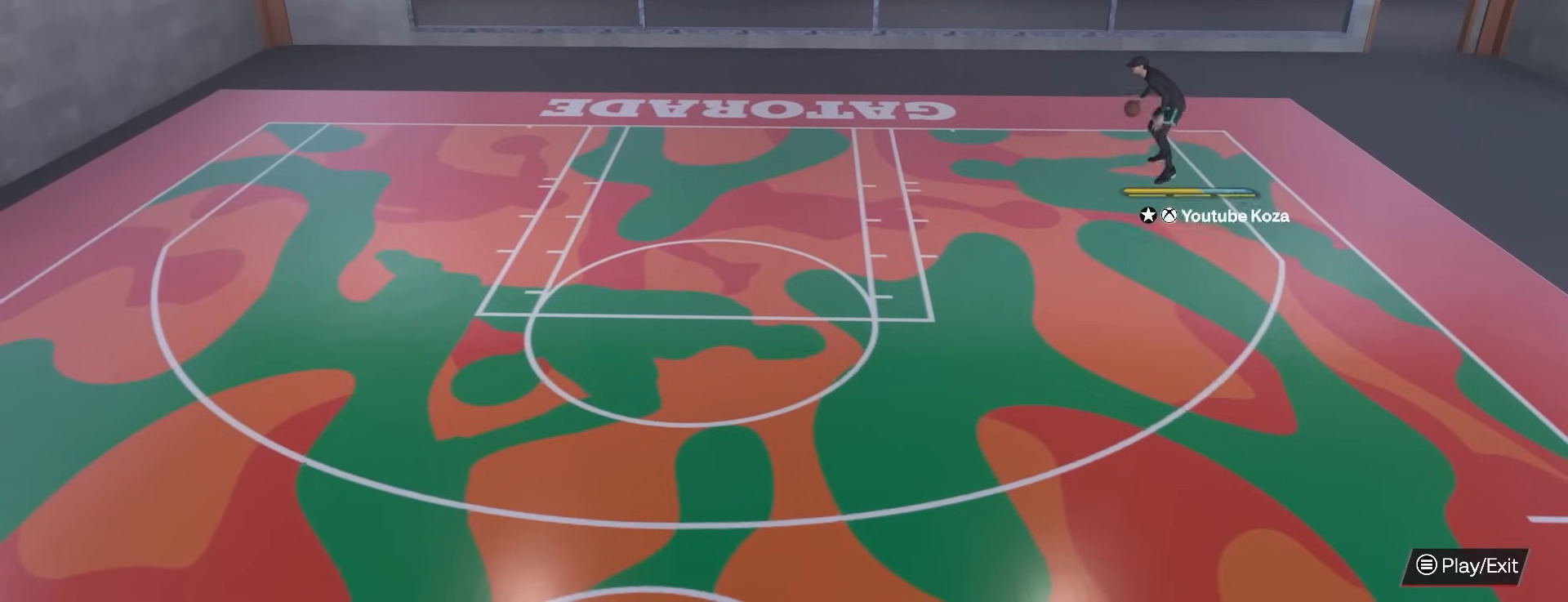
{"buttons": ["R2"], "left_stick": "left", "right_stick": "right", "events": [[483, "right_stick", "right"]]}
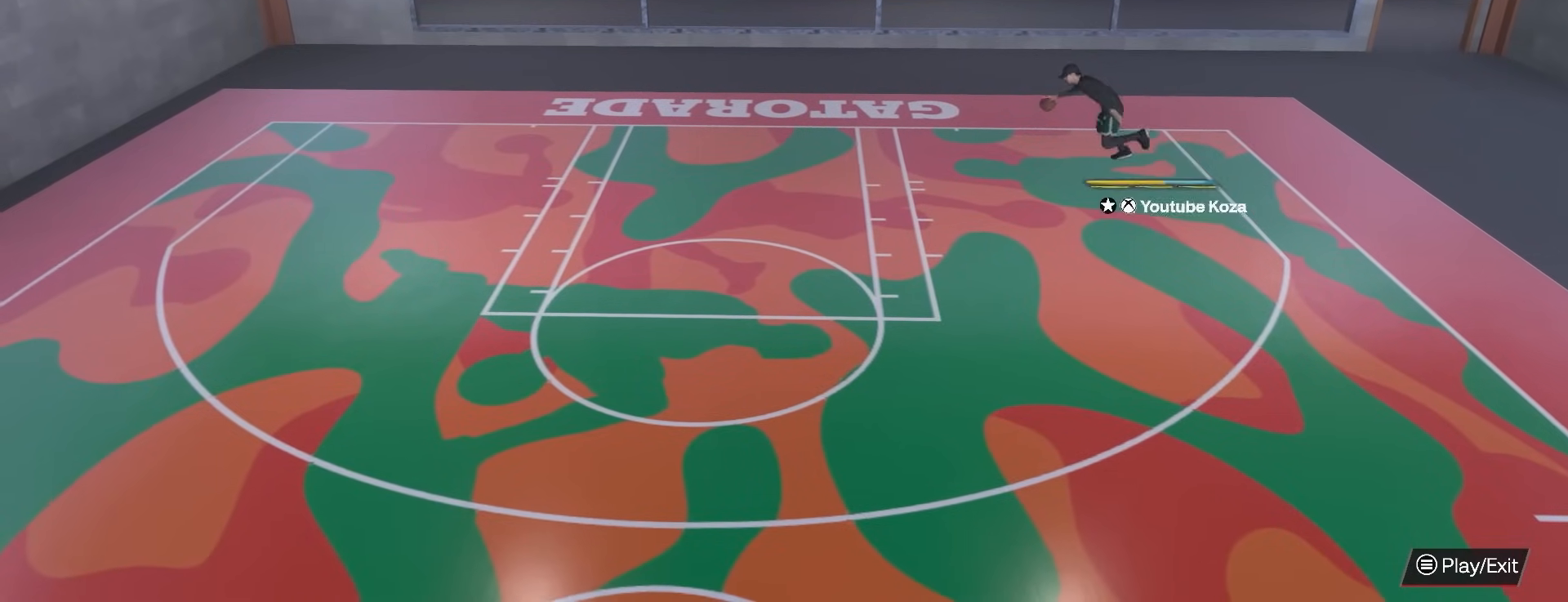
{"buttons": ["R2"], "left_stick": "left", "right_stick": "right", "events": []}
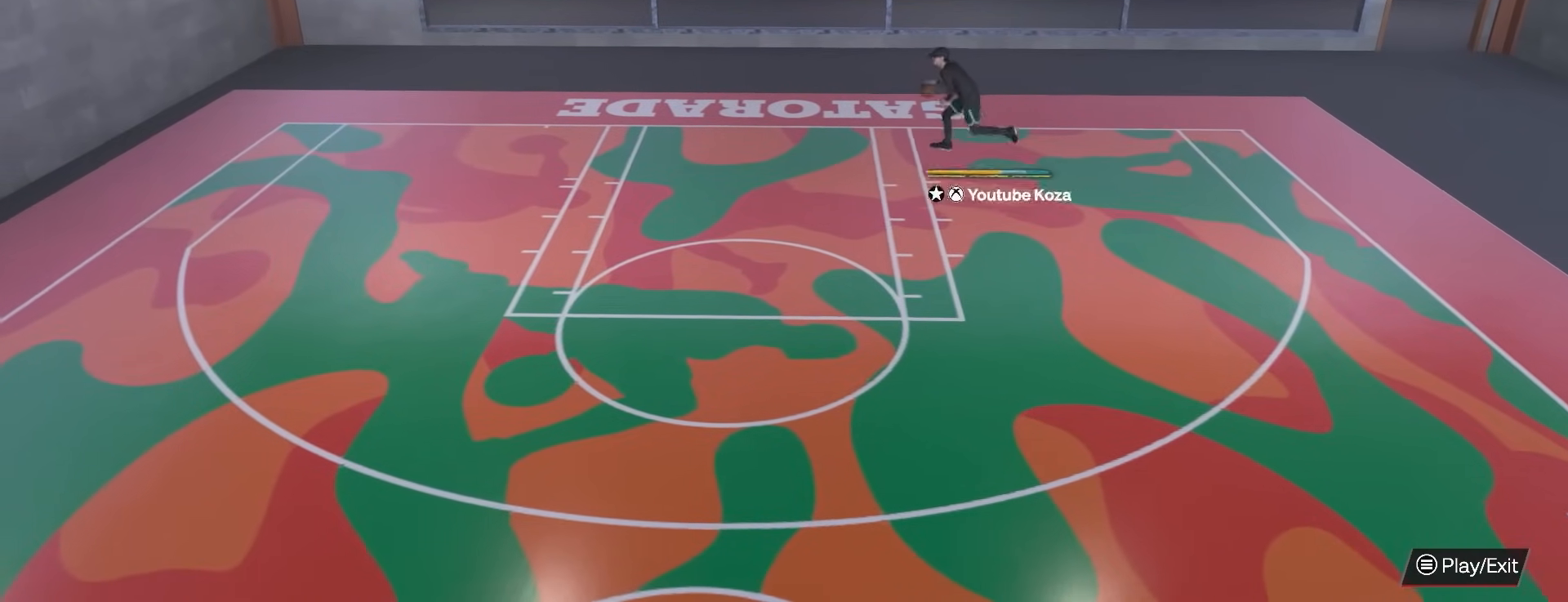
{"buttons": ["R2", "R3"], "left_stick": "left", "right_stick": "right", "events": [[67, "R3", "down"]]}
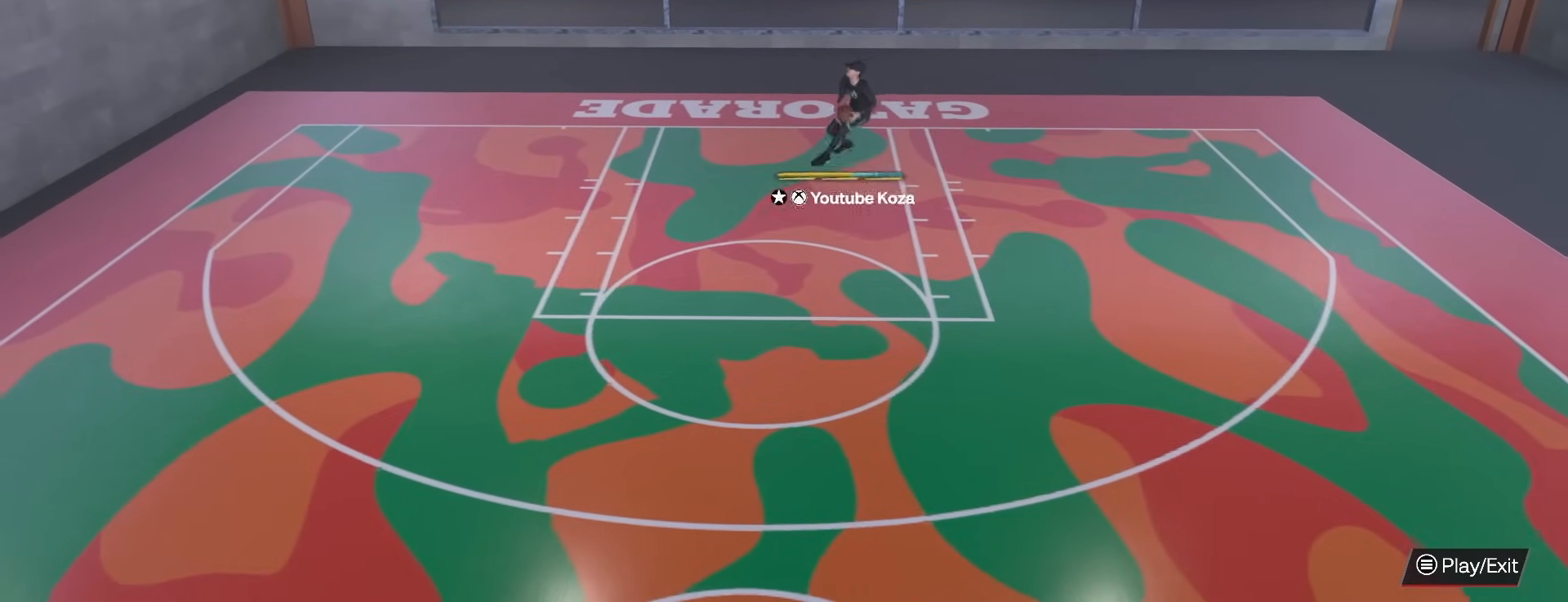
{"buttons": ["R2", "R3"], "left_stick": "left", "right_stick": "right", "events": []}
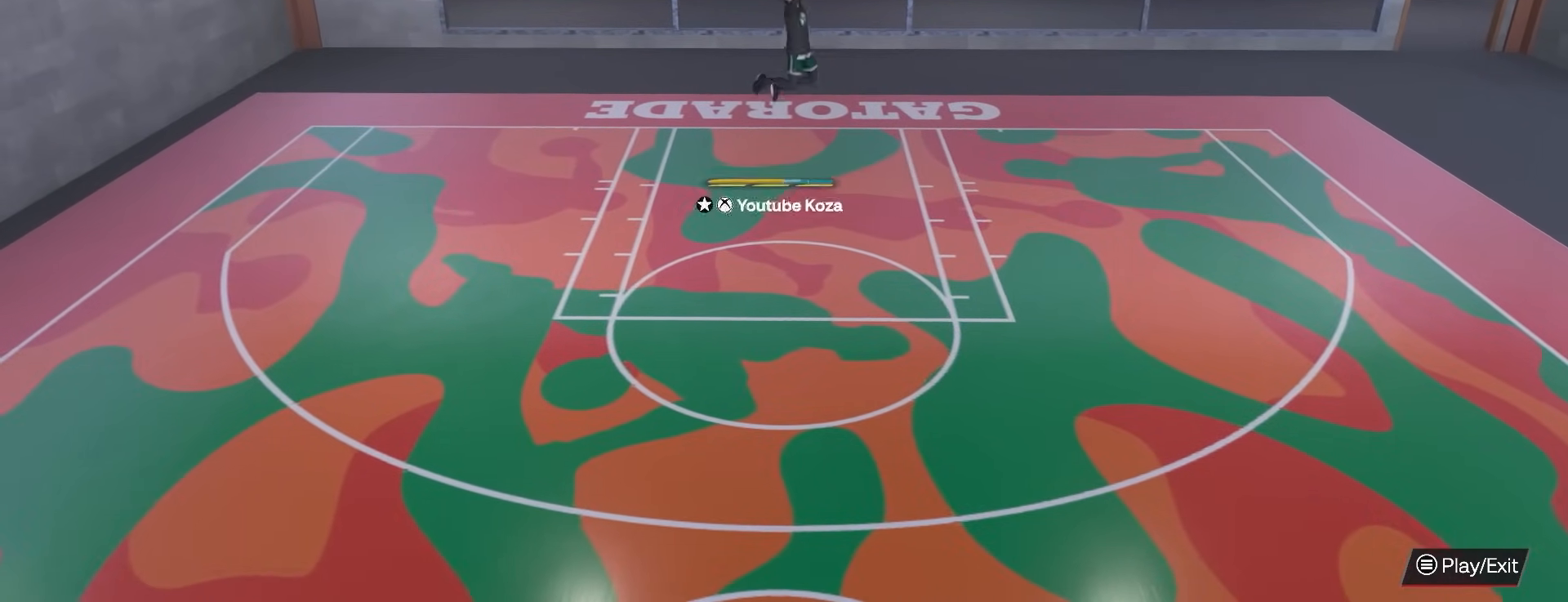
{"buttons": [], "left_stick": "center", "right_stick": "center", "events": [[17, "R3", "up"], [367, "left_stick", "center"], [483, "right_stick", "center"], [500, "R2", "up"]]}
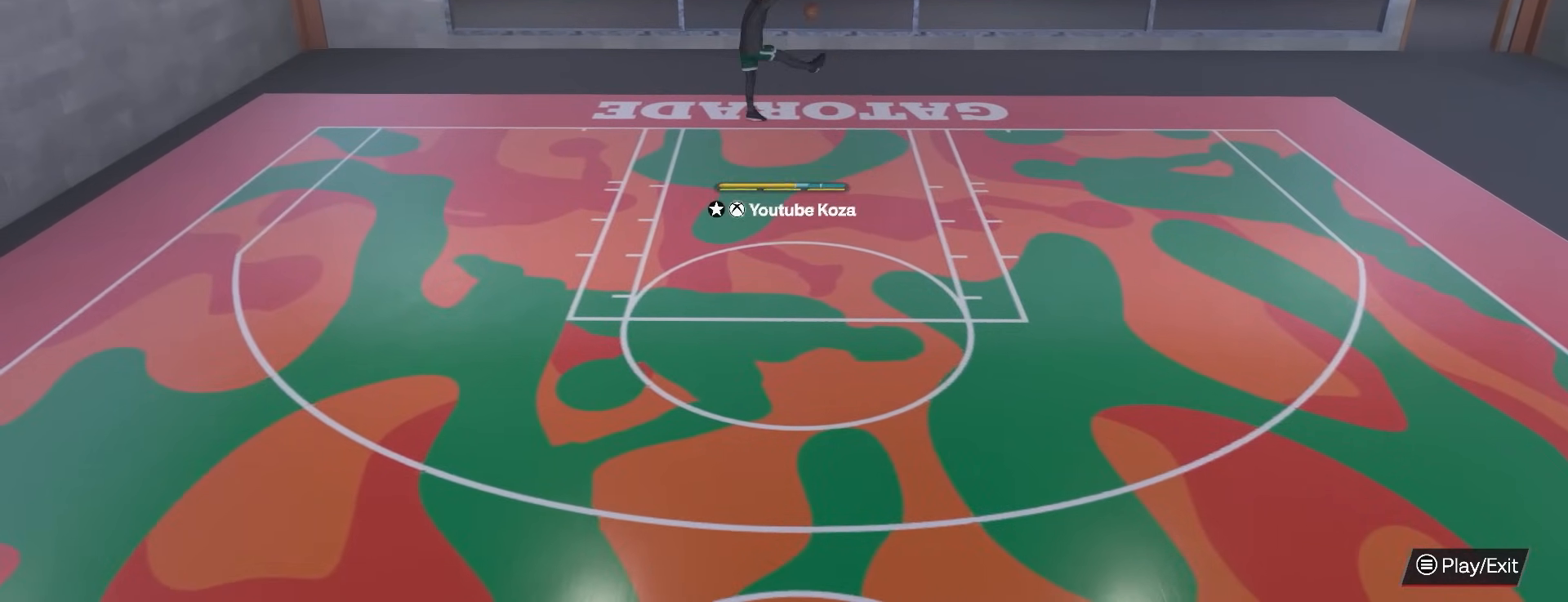
{"buttons": [], "left_stick": "center", "right_stick": "center", "events": []}
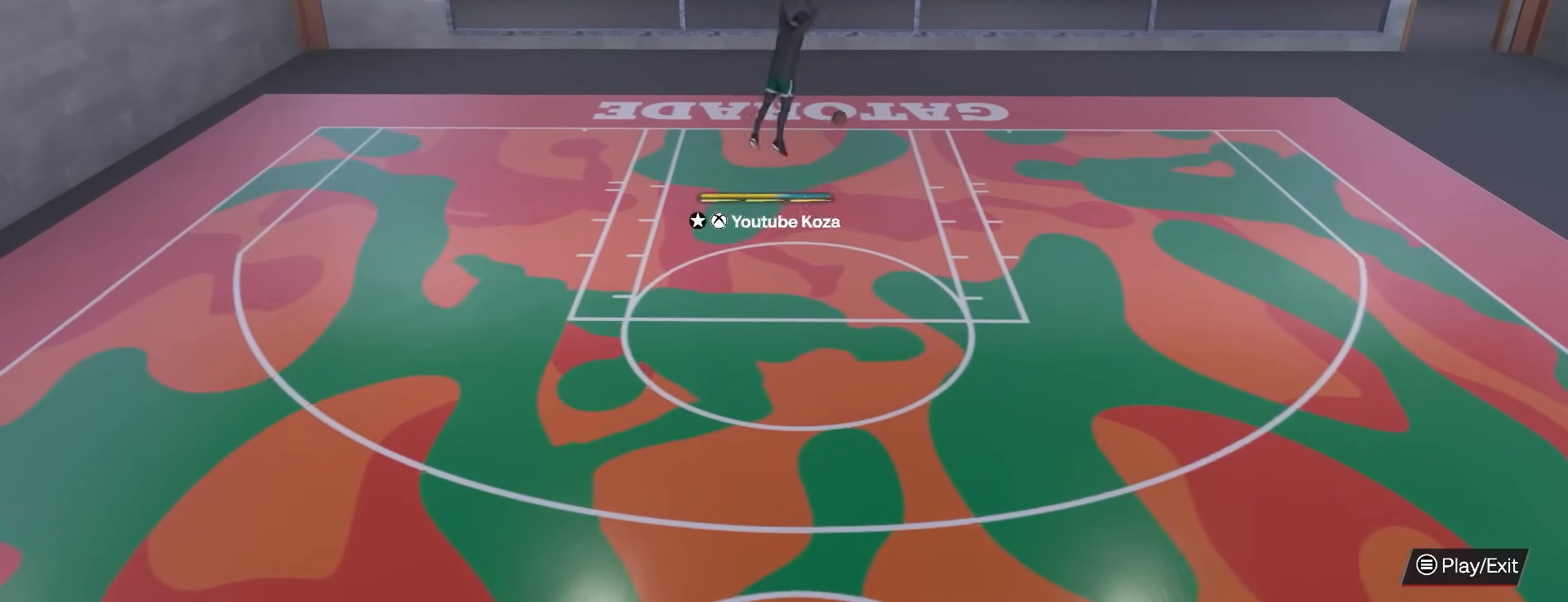
{"buttons": ["R2"], "left_stick": "up", "right_stick": "center", "events": [[100, "R2", "down"], [367, "left_stick", "up"]]}
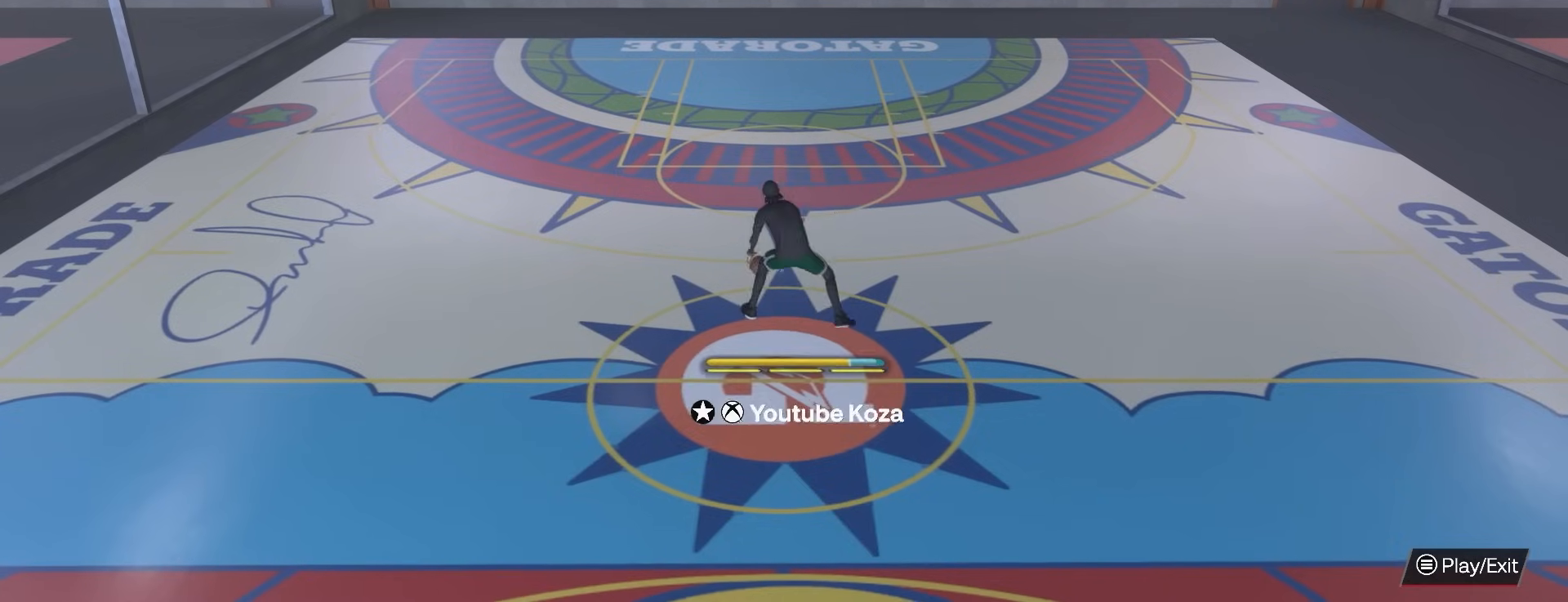
{"buttons": ["R2"], "left_stick": "up", "right_stick": "center", "events": []}
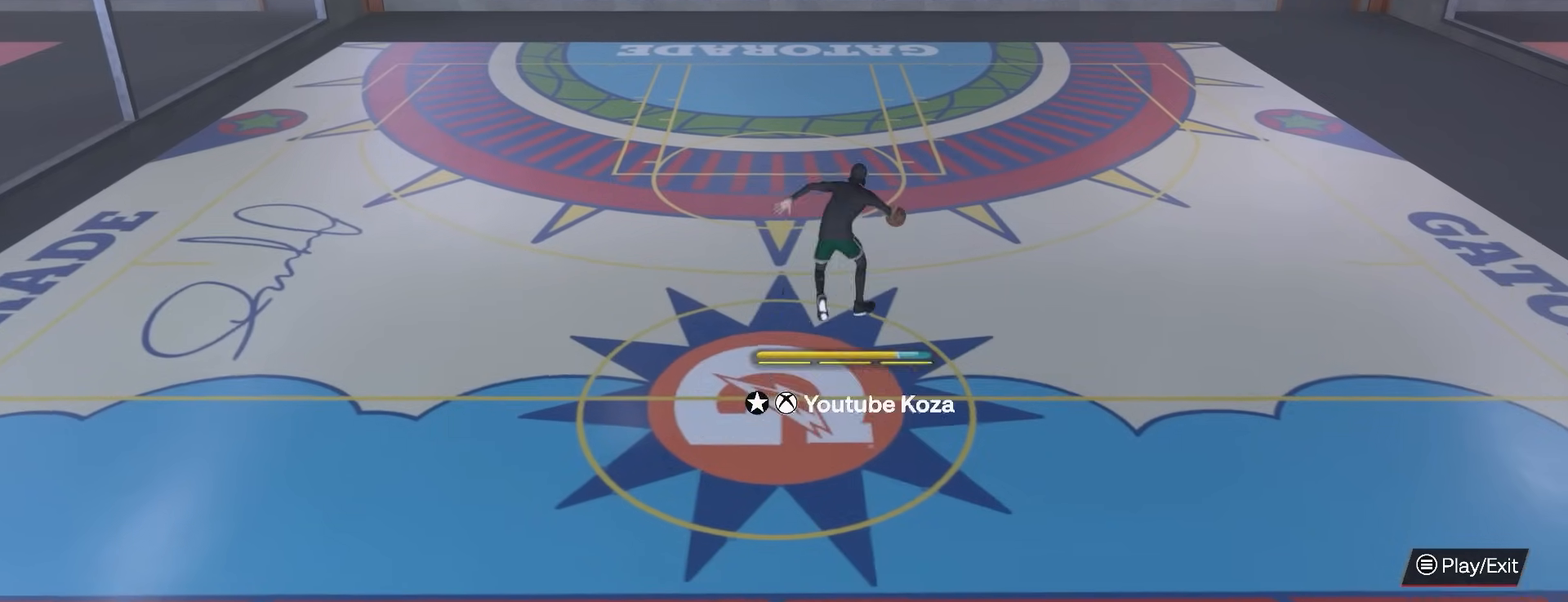
{"buttons": ["R2"], "left_stick": "up", "right_stick": "down", "events": [[50, "right_stick", "up"], [200, "right_stick", "down"]]}
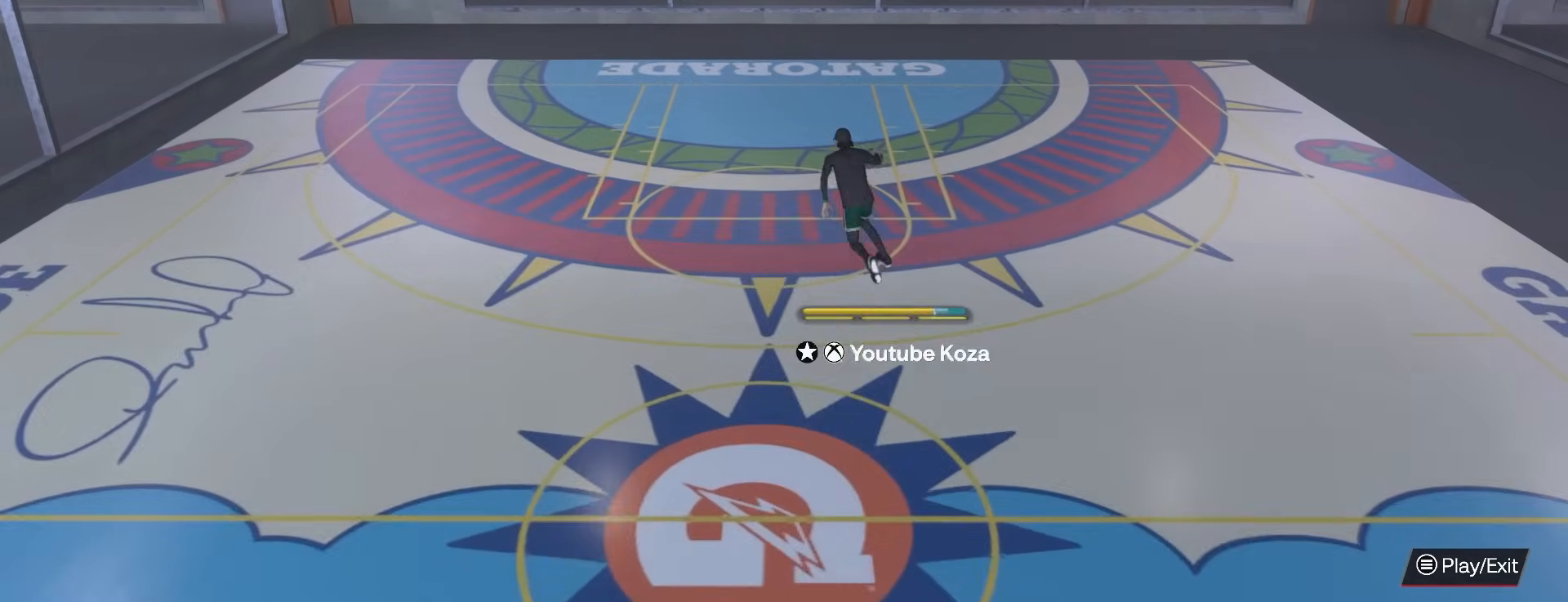
{"buttons": ["R2", "R3"], "left_stick": "up", "right_stick": "down", "events": [[267, "R3", "down"]]}
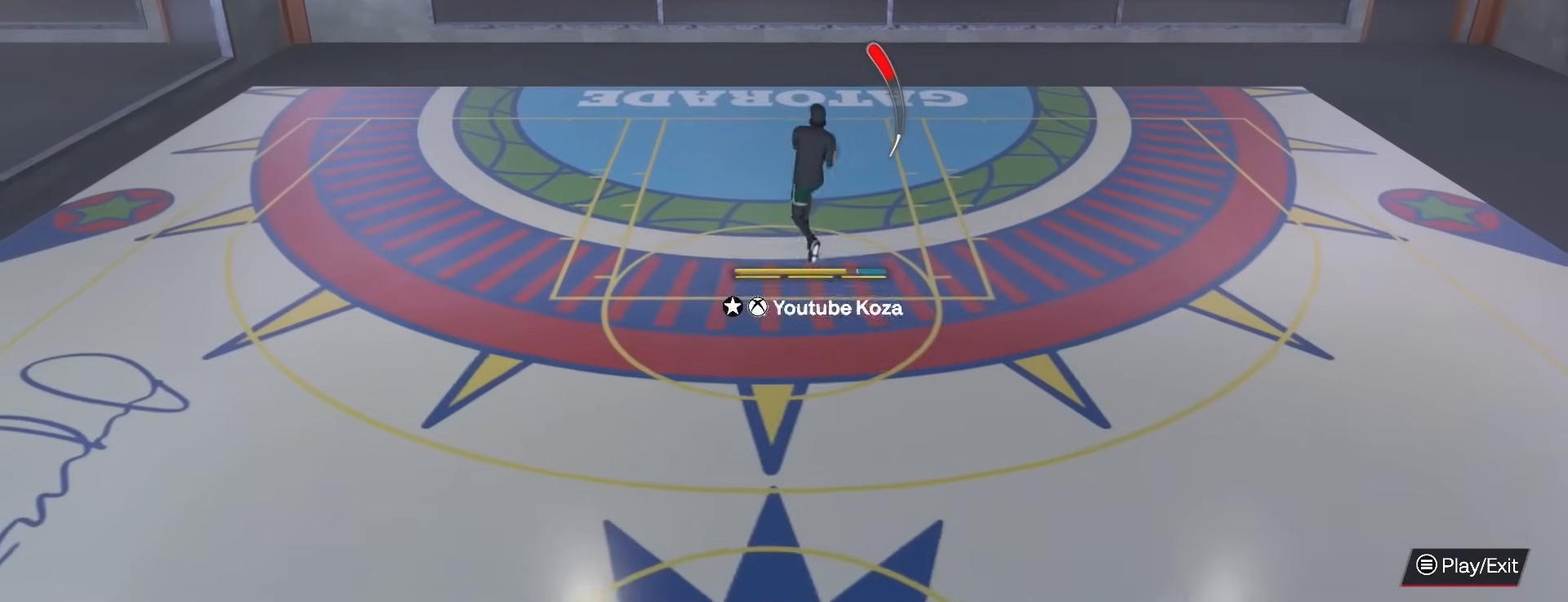
{"buttons": ["R2"], "left_stick": "up", "right_stick": "center", "events": [[217, "R3", "up"], [283, "right_stick", "center"]]}
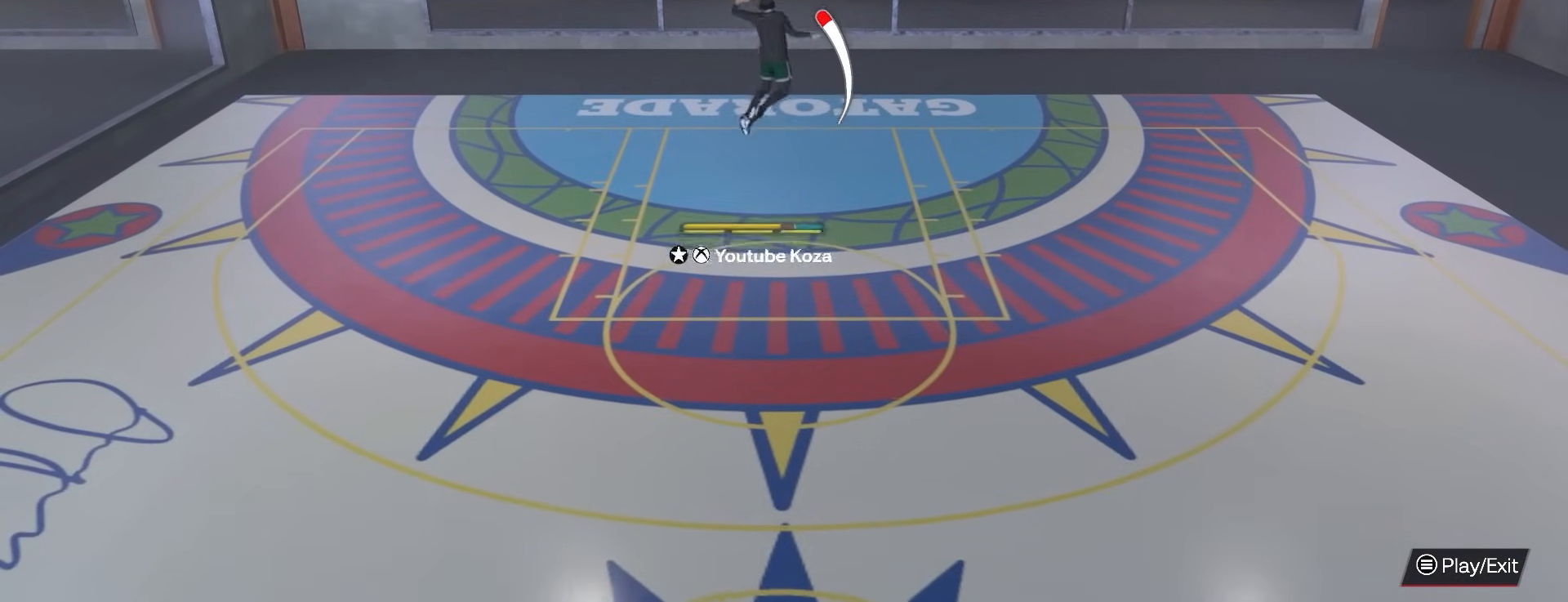
{"buttons": ["R2"], "left_stick": "center", "right_stick": "center", "events": [[133, "left_stick", "center"]]}
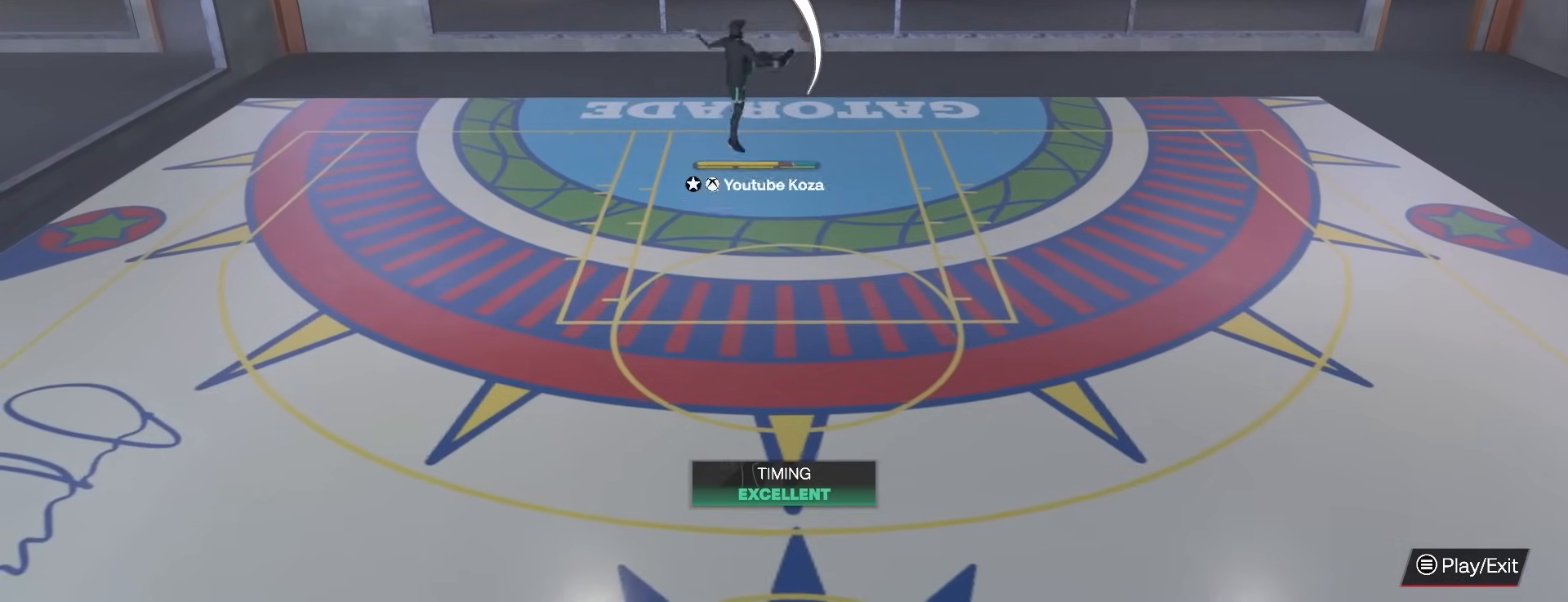
{"buttons": ["R2"], "left_stick": "center", "right_stick": "center", "events": [[183, "R2", "up"], [217, "R2", "down"]]}
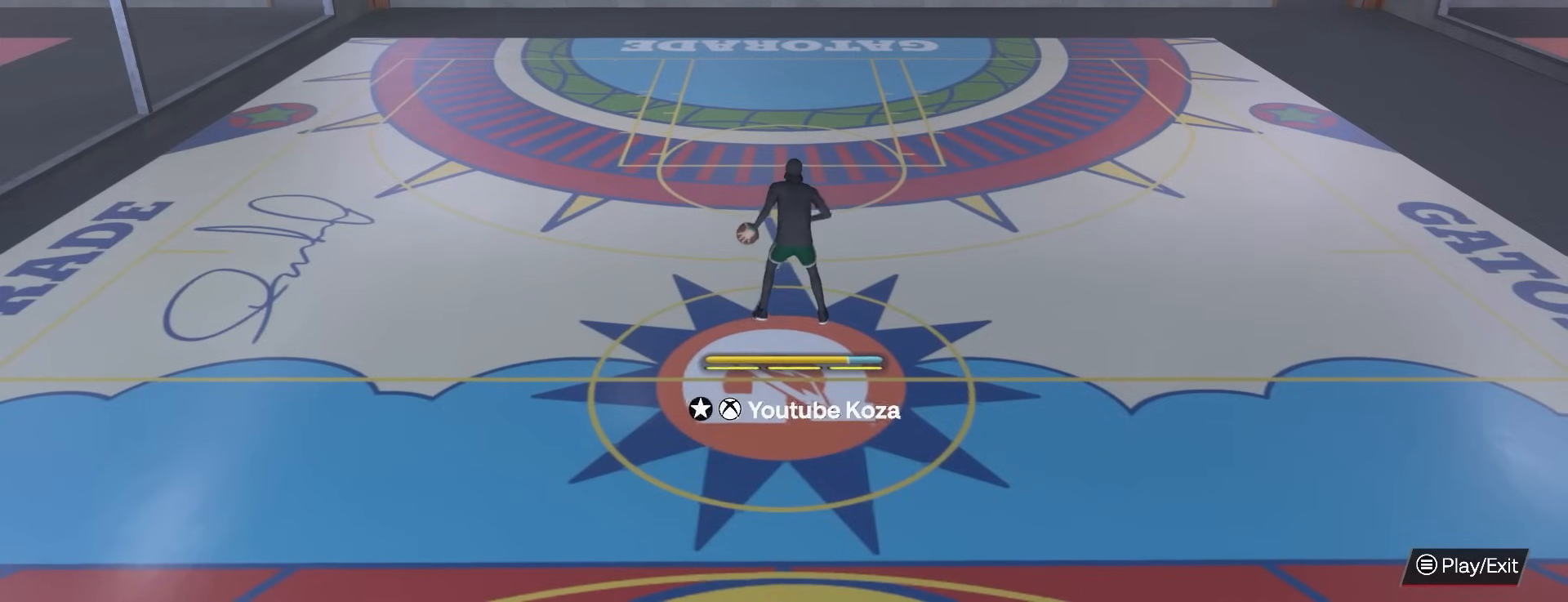
{"buttons": ["R2"], "left_stick": "up", "right_stick": "center", "events": [[250, "left_stick", "up"]]}
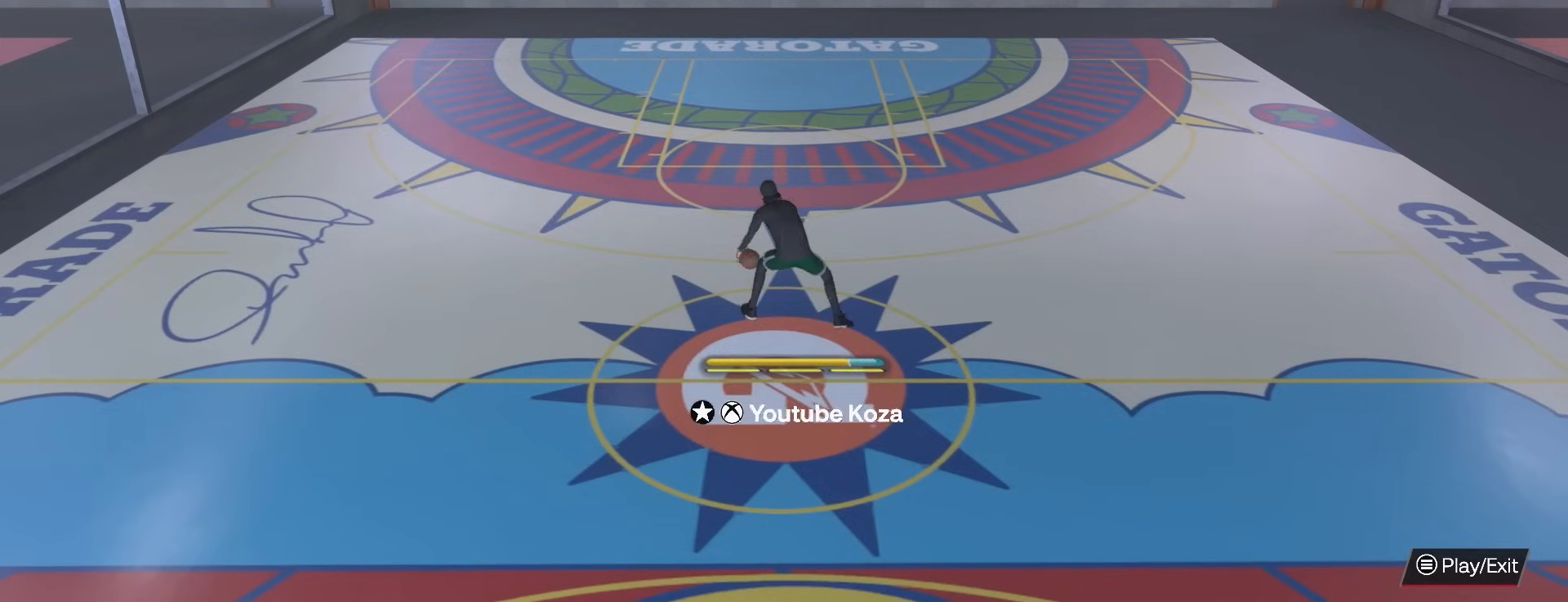
{"buttons": ["R2"], "left_stick": "up", "right_stick": "center", "events": []}
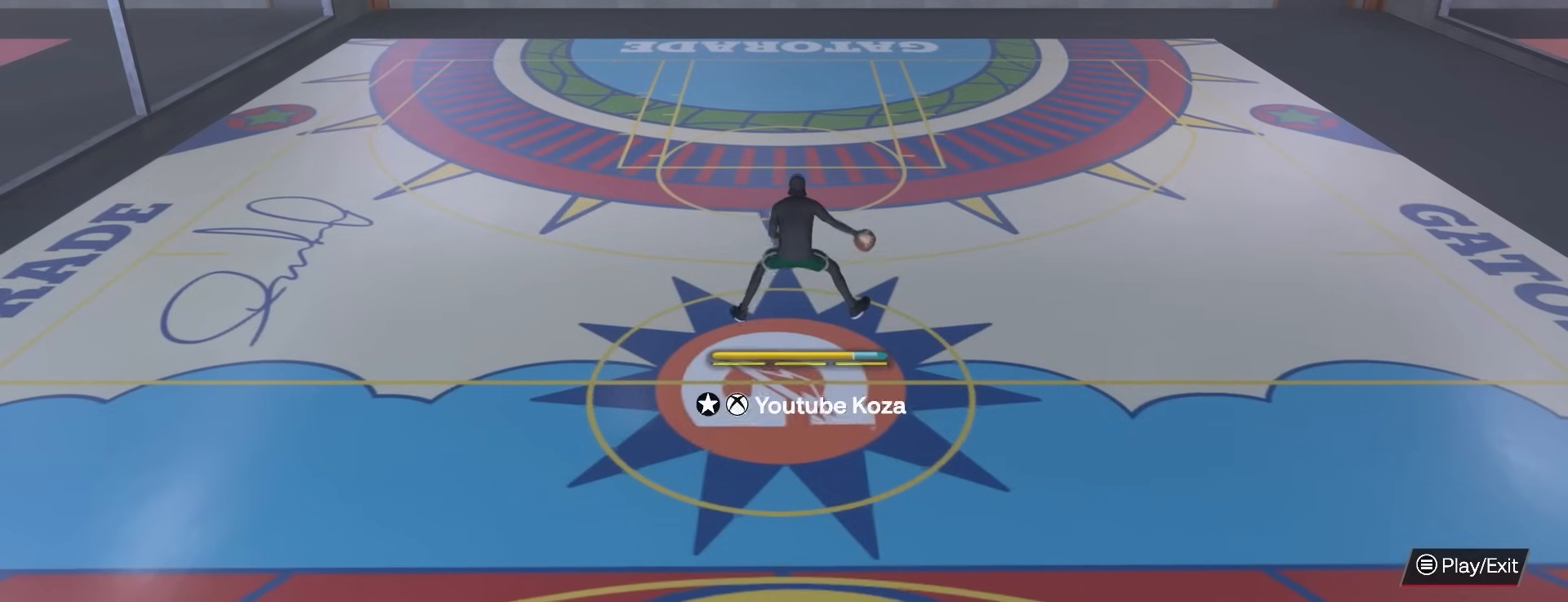
{"buttons": ["R2"], "left_stick": "up", "right_stick": "center", "events": []}
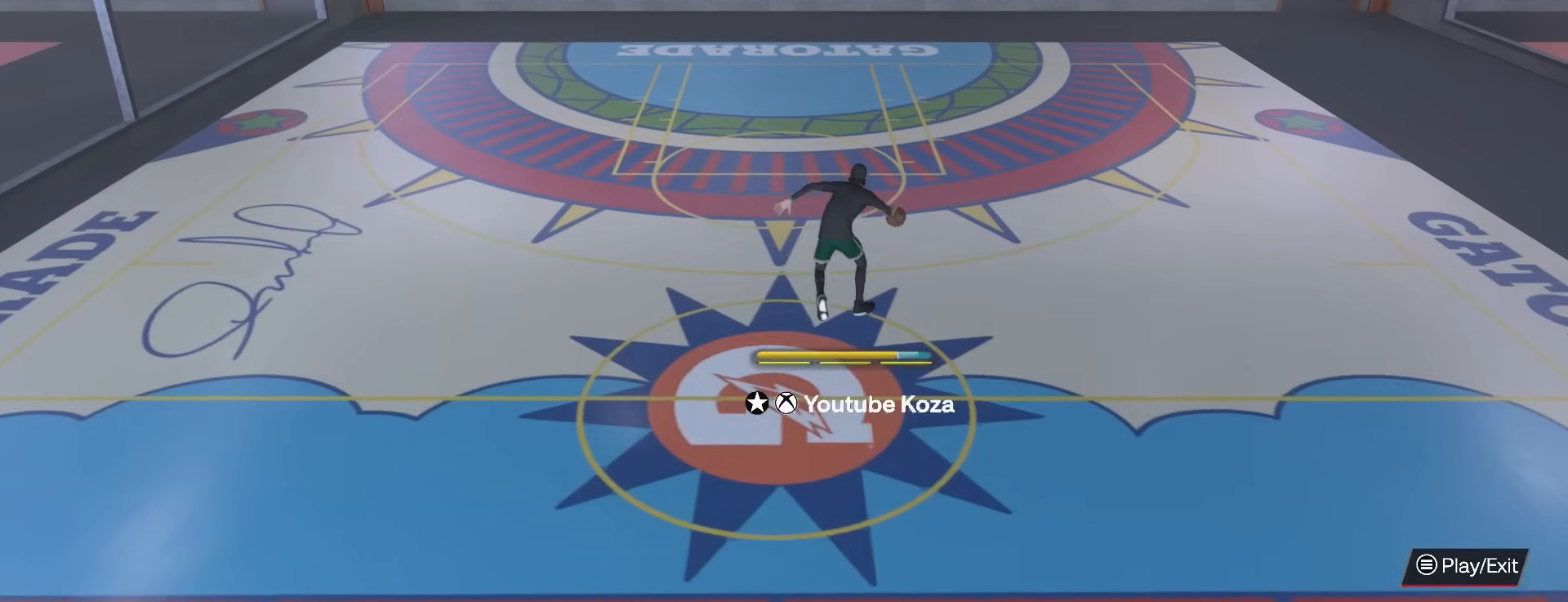
{"buttons": ["R2"], "left_stick": "up", "right_stick": "down", "events": [[117, "right_stick", "up"], [350, "right_stick", "center"], [417, "right_stick", "down"]]}
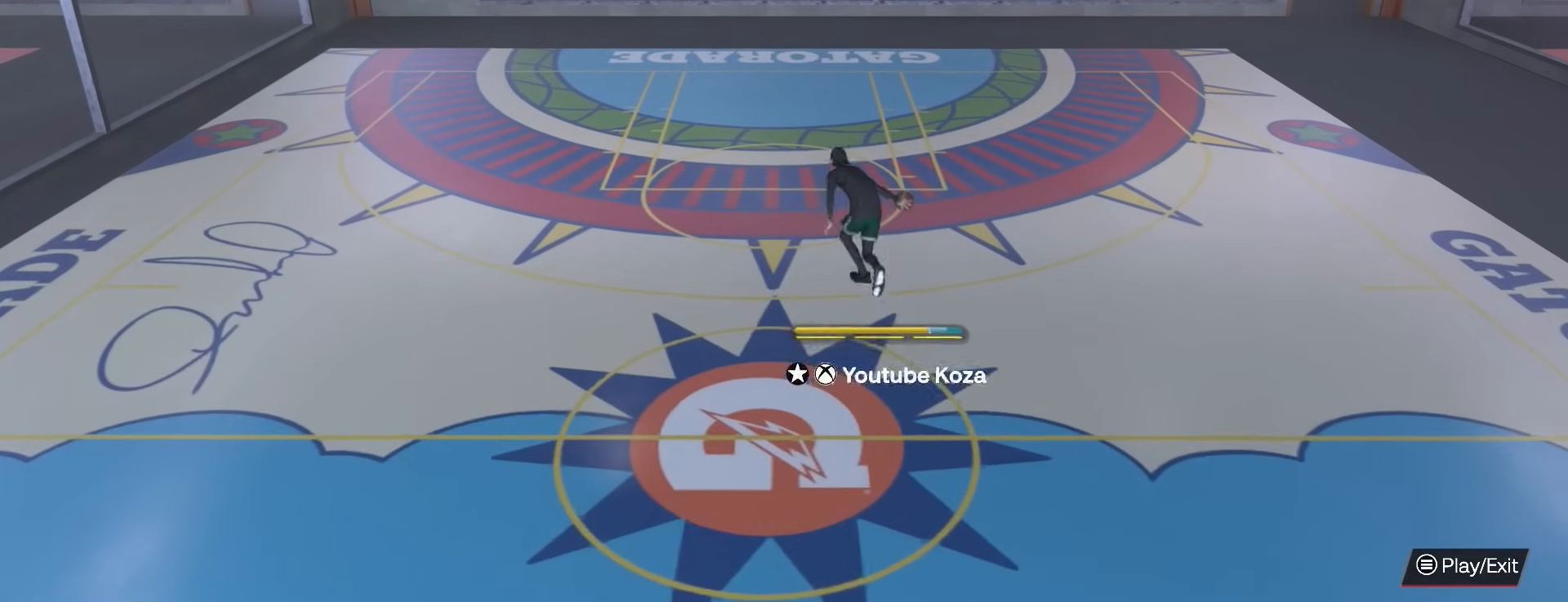
{"buttons": ["R2"], "left_stick": "up", "right_stick": "down", "events": []}
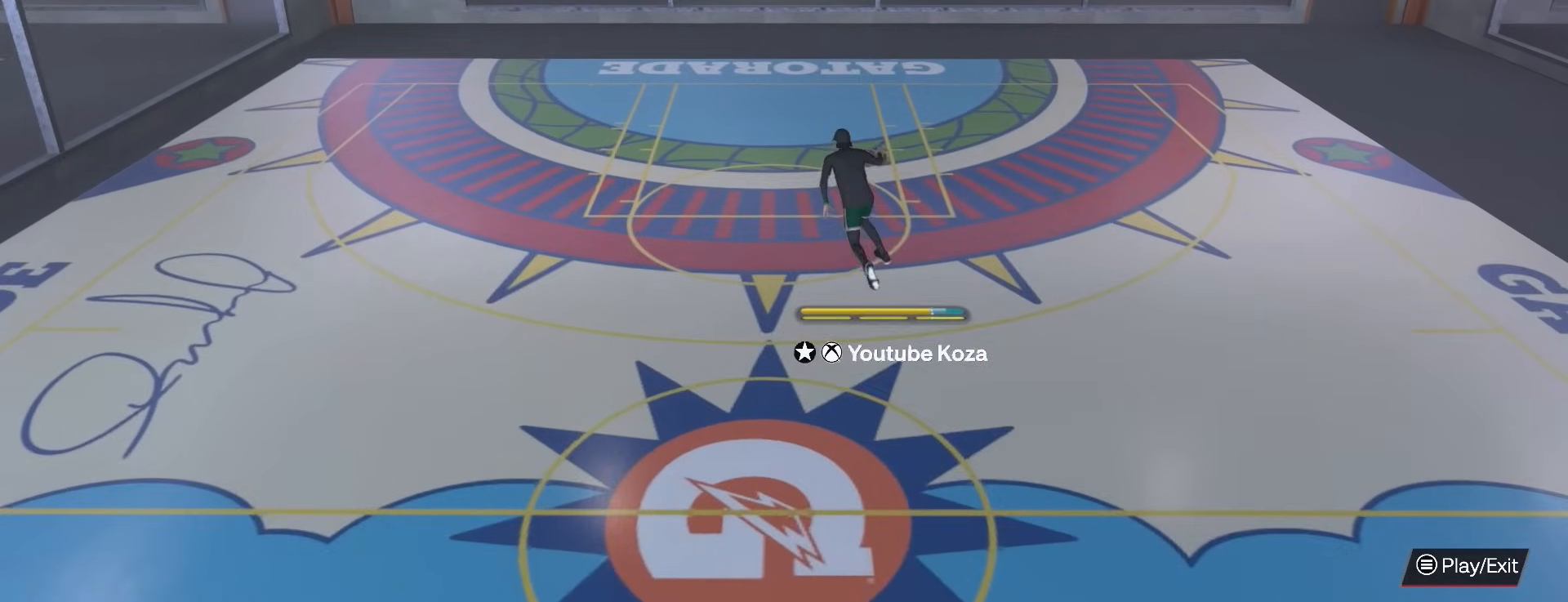
{"buttons": ["R2"], "left_stick": "up", "right_stick": "down", "events": []}
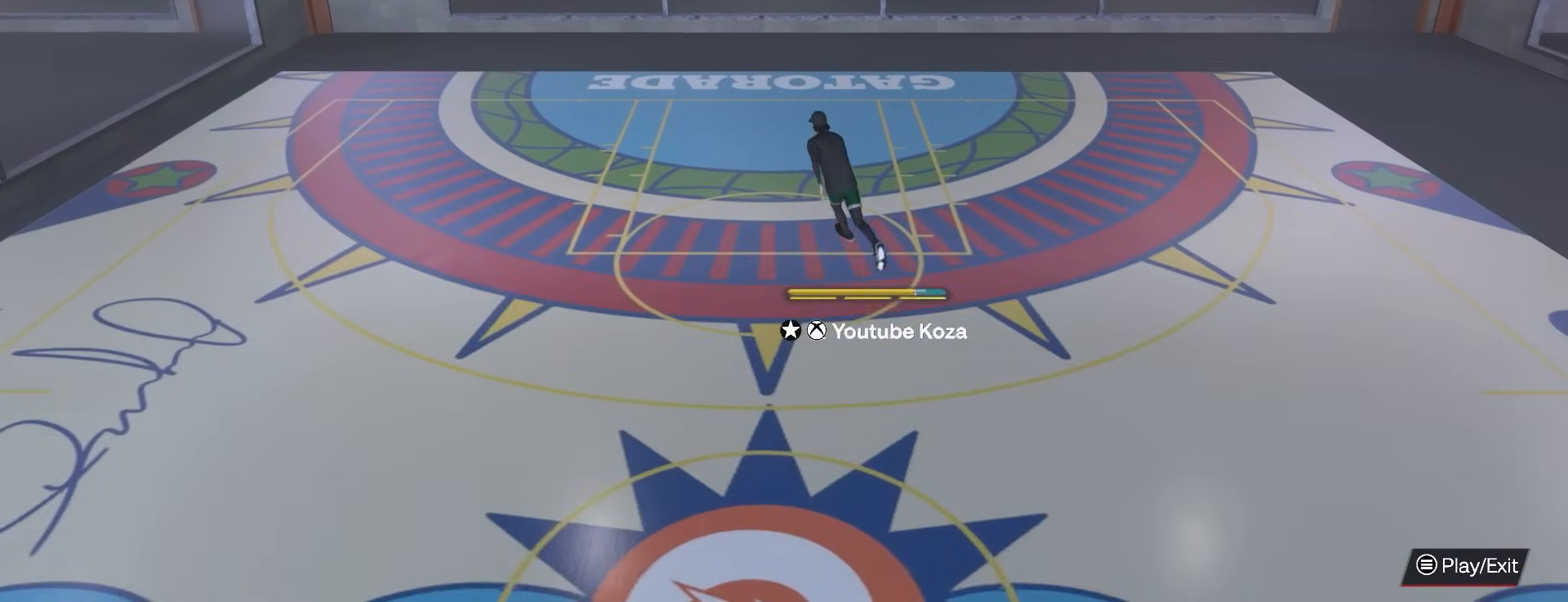
{"buttons": ["R2", "R3"], "left_stick": "up", "right_stick": "down", "events": [[50, "R3", "down"]]}
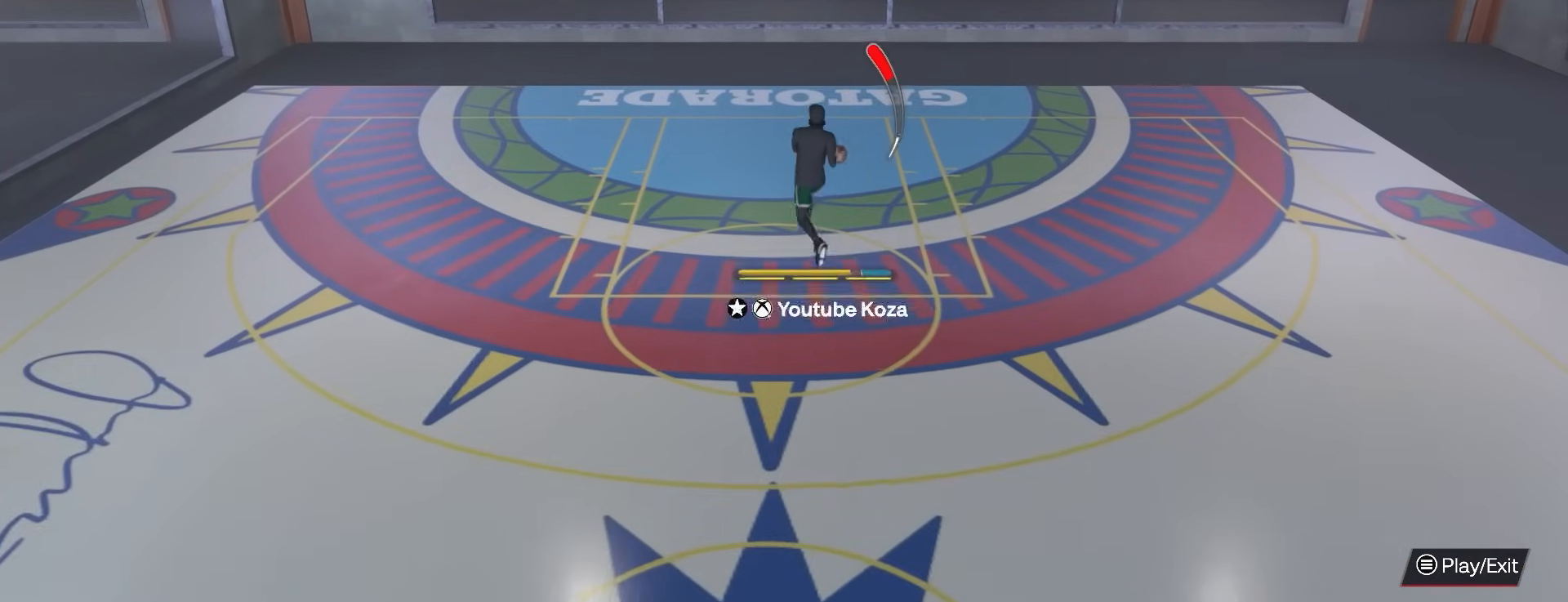
{"buttons": ["R2"], "left_stick": "up", "right_stick": "down", "events": [[450, "R3", "up"]]}
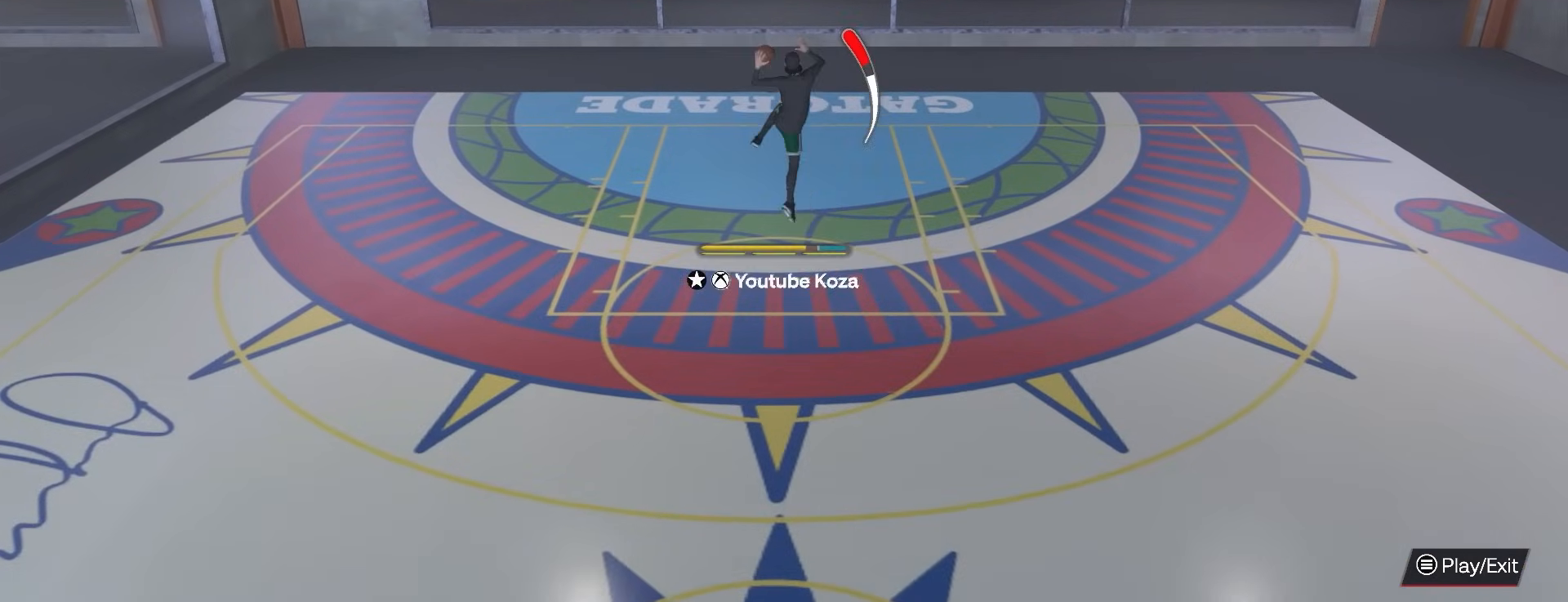
{"buttons": ["R2"], "left_stick": "up", "right_stick": "center", "events": [[83, "right_stick", "center"]]}
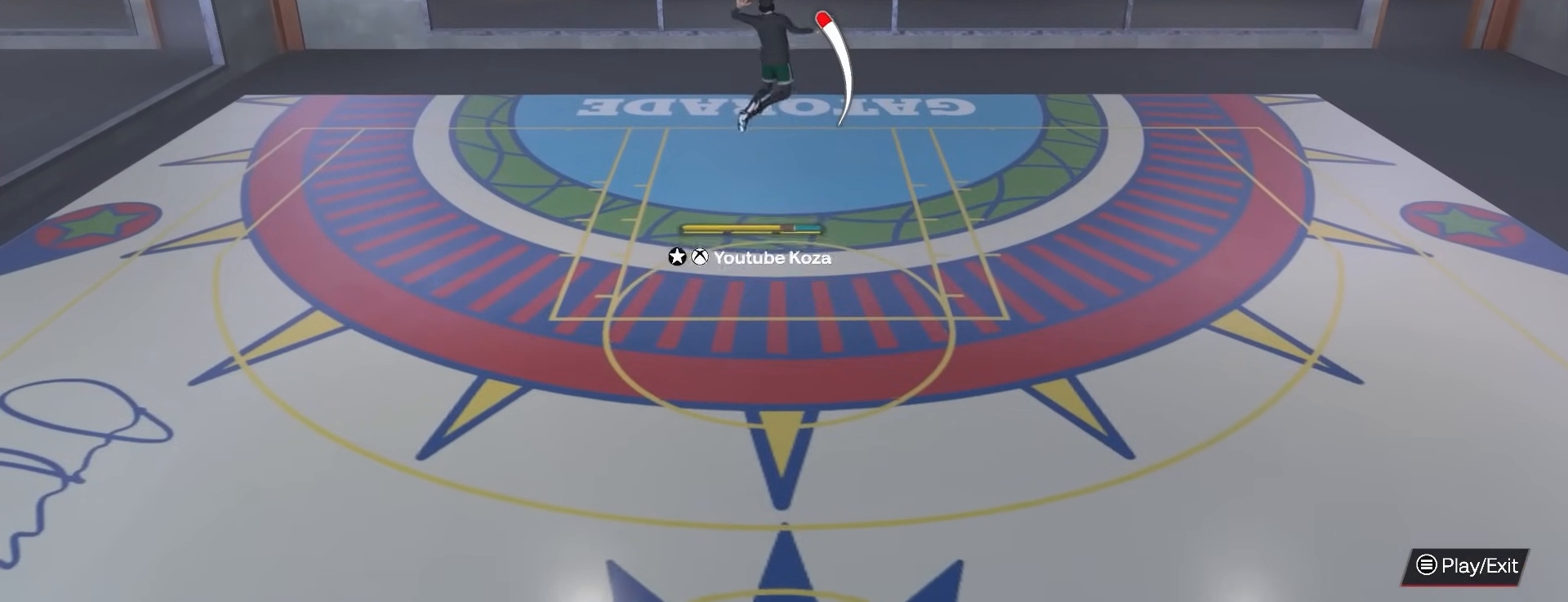
{"buttons": ["R2"], "left_stick": "center", "right_stick": "center", "events": [[283, "left_stick", "center"]]}
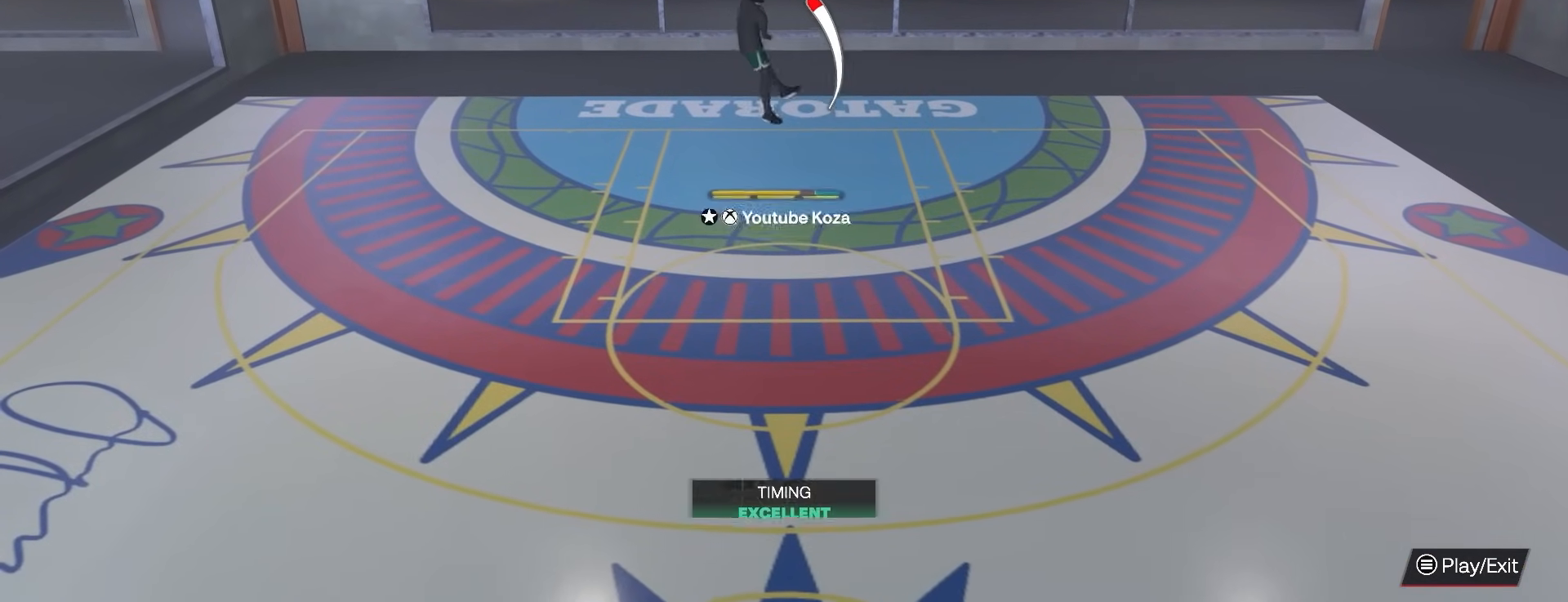
{"buttons": ["R2"], "left_stick": "center", "right_stick": "center", "events": []}